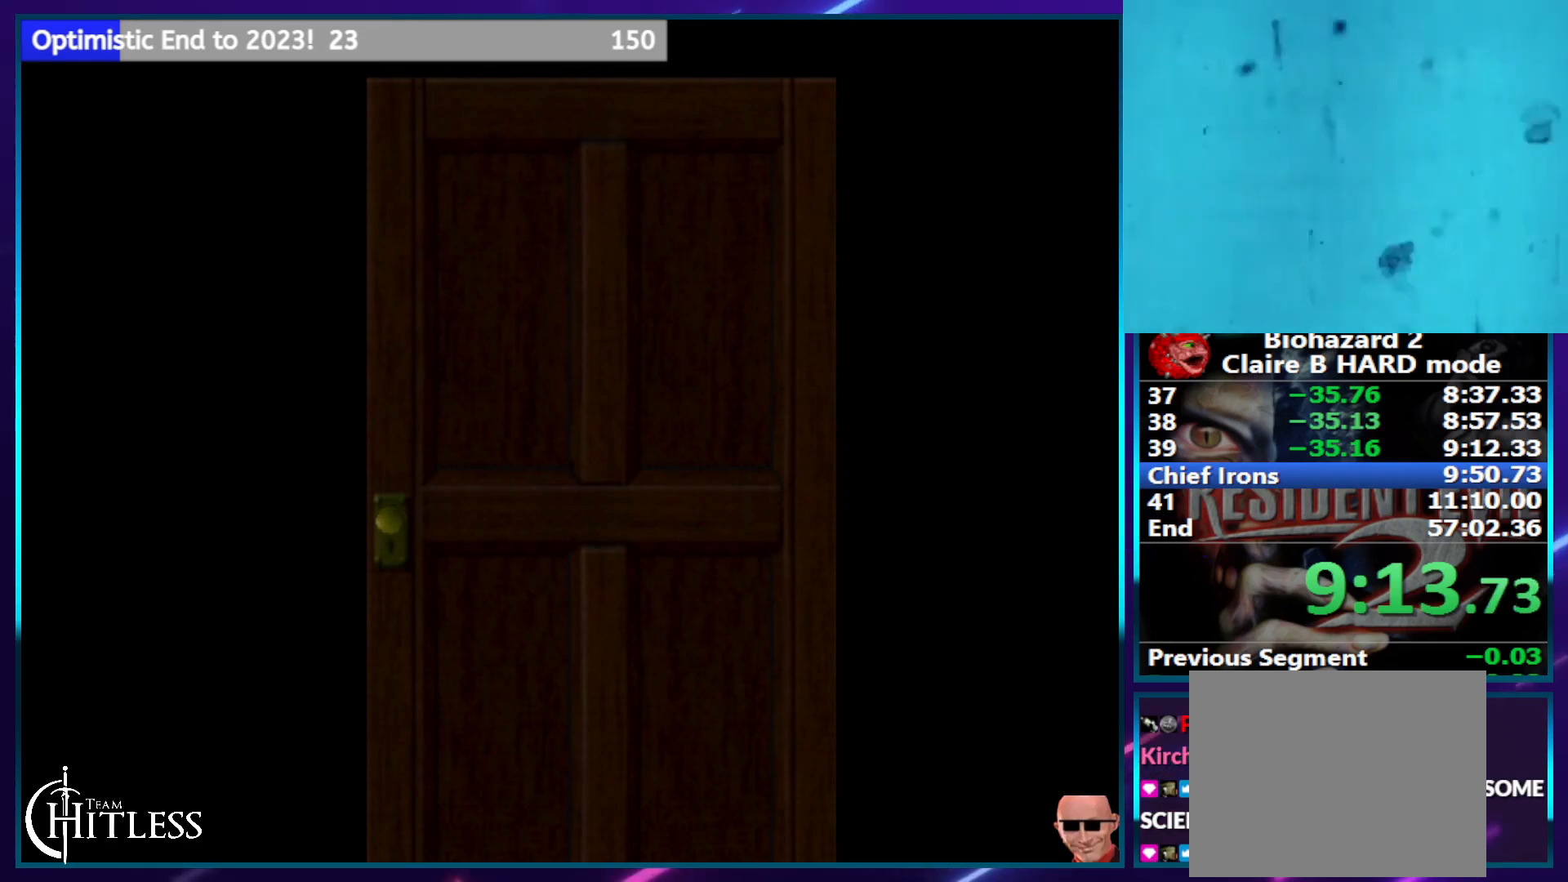
Gameplay with a controller (PlayStation layout); each line is a JSON object with the inputs held at the frame after it (dt_ms = milliseconds from this image to that frame). "events" lists button and stick changes between this image and that frame as [ms after this image, input, new state], when the widget could be followed in between. Not read: HOME L1 L3 R3.
{"dt_ms": 1000, "buttons": ["SQUARE", "DPAD_UP"], "left_stick": "center", "right_stick": "center"}
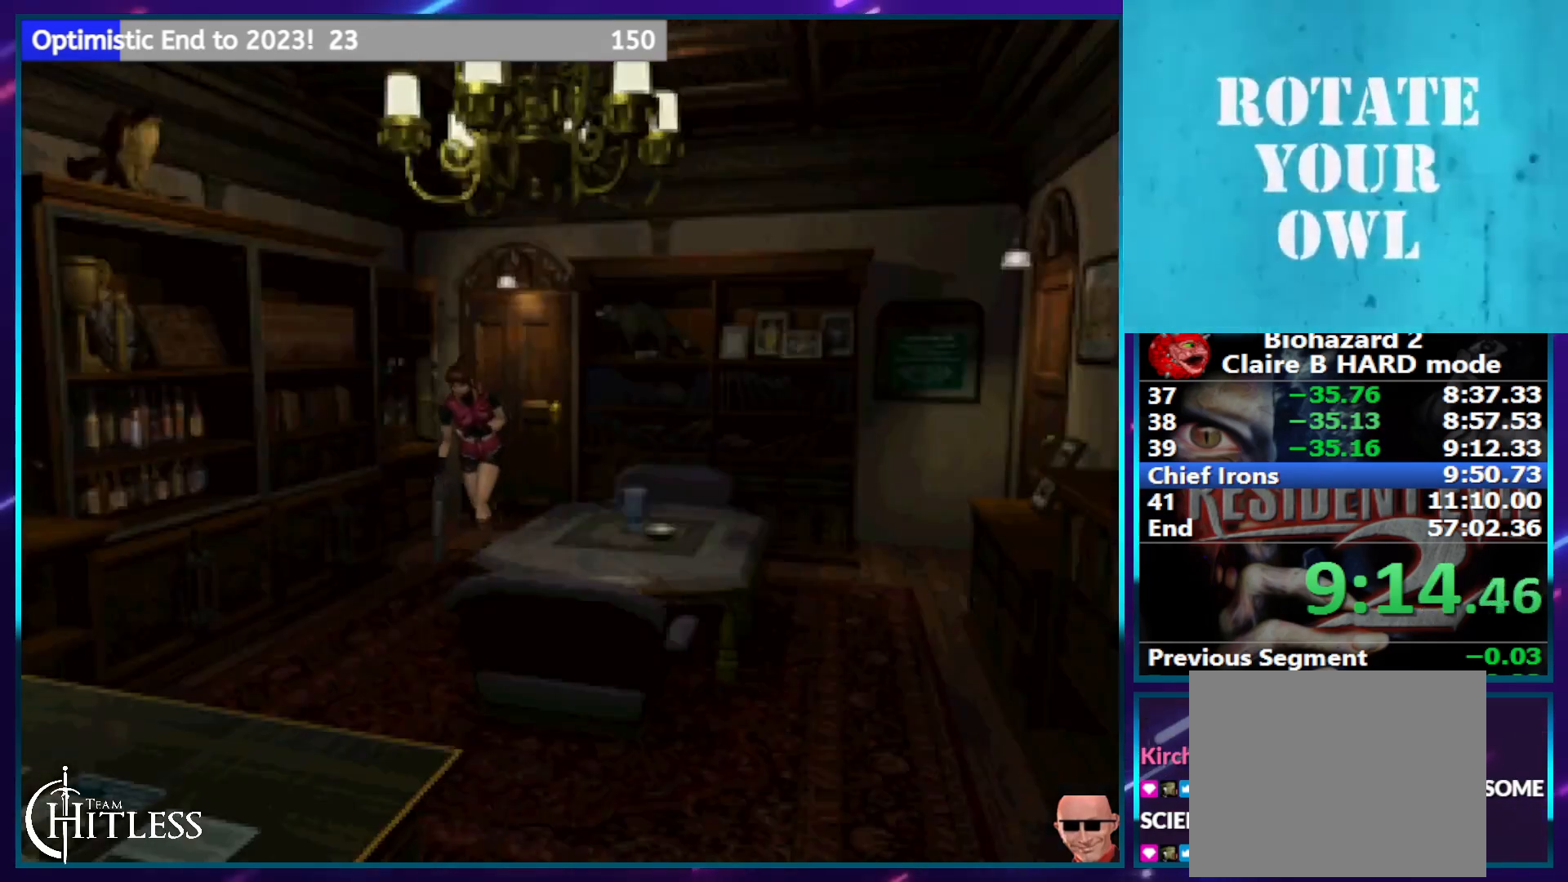
{"dt_ms": 500, "buttons": ["SQUARE", "DPAD_UP"], "left_stick": "center", "right_stick": "center", "events": [[167, "CROSS", "down"], [317, "CROSS", "up"], [383, "CROSS", "down"], [467, "CROSS", "up"]]}
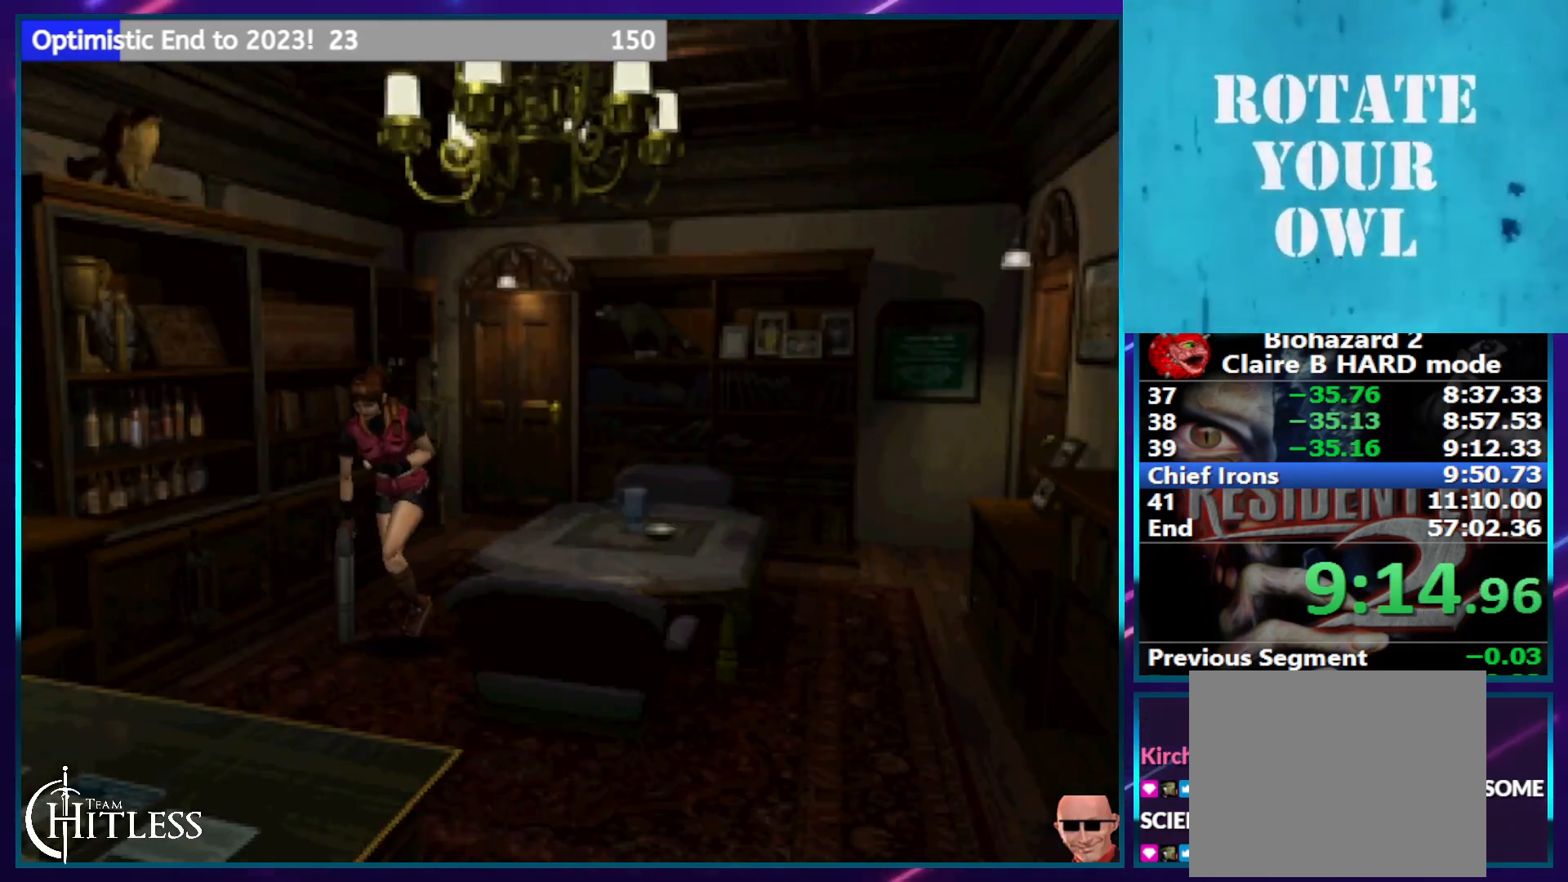
{"dt_ms": 500, "buttons": ["SQUARE", "DPAD_UP"], "left_stick": "center", "right_stick": "center", "events": [[33, "CROSS", "down"], [300, "CROSS", "up"], [350, "CROSS", "down"], [450, "CROSS", "up"]]}
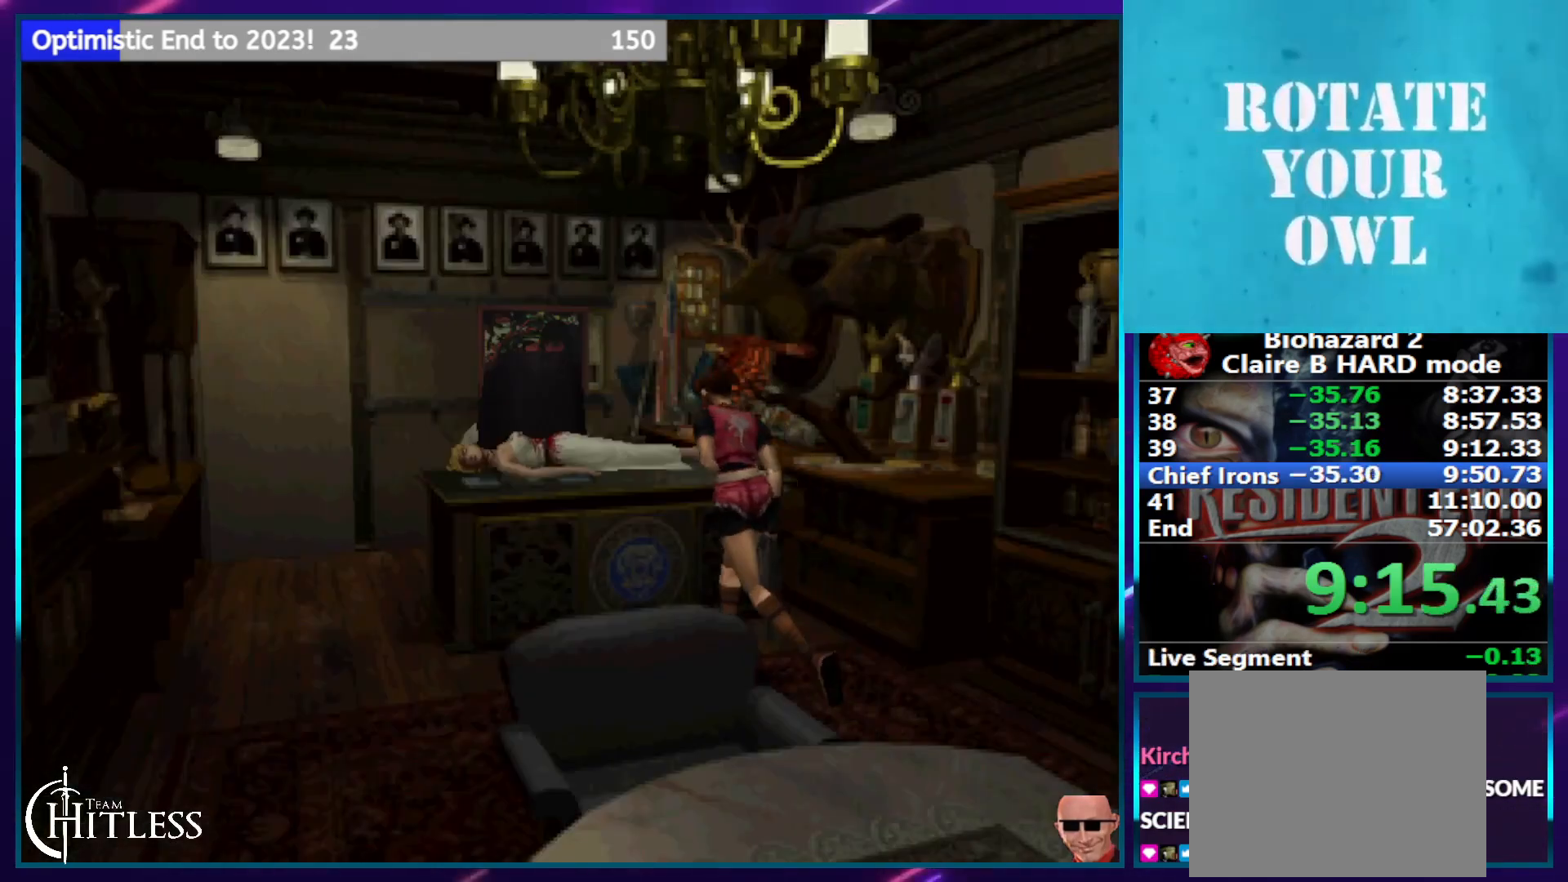
{"dt_ms": 500, "buttons": ["SQUARE", "DPAD_UP"], "left_stick": "center", "right_stick": "center", "events": [[17, "CROSS", "down"], [133, "CROSS", "up"], [183, "CROSS", "down"], [283, "CROSS", "up"], [350, "CROSS", "down"], [483, "CROSS", "up"]]}
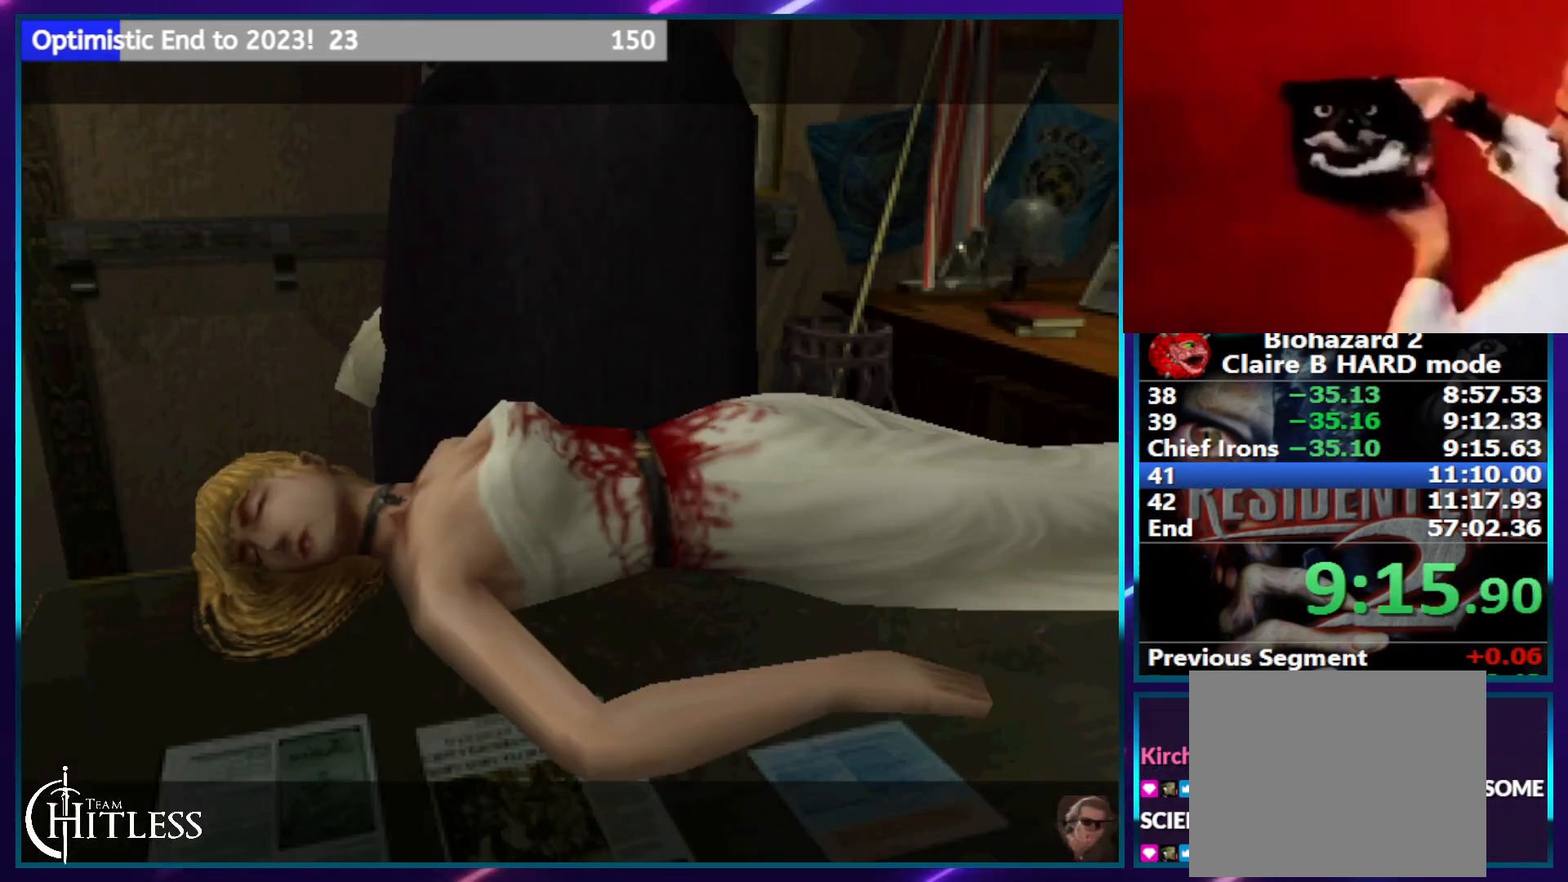
{"dt_ms": 500, "buttons": [], "left_stick": "center", "right_stick": "center", "events": [[33, "CROSS", "down"], [150, "CROSS", "up"], [267, "SQUARE", "up"], [283, "DPAD_UP", "up"]]}